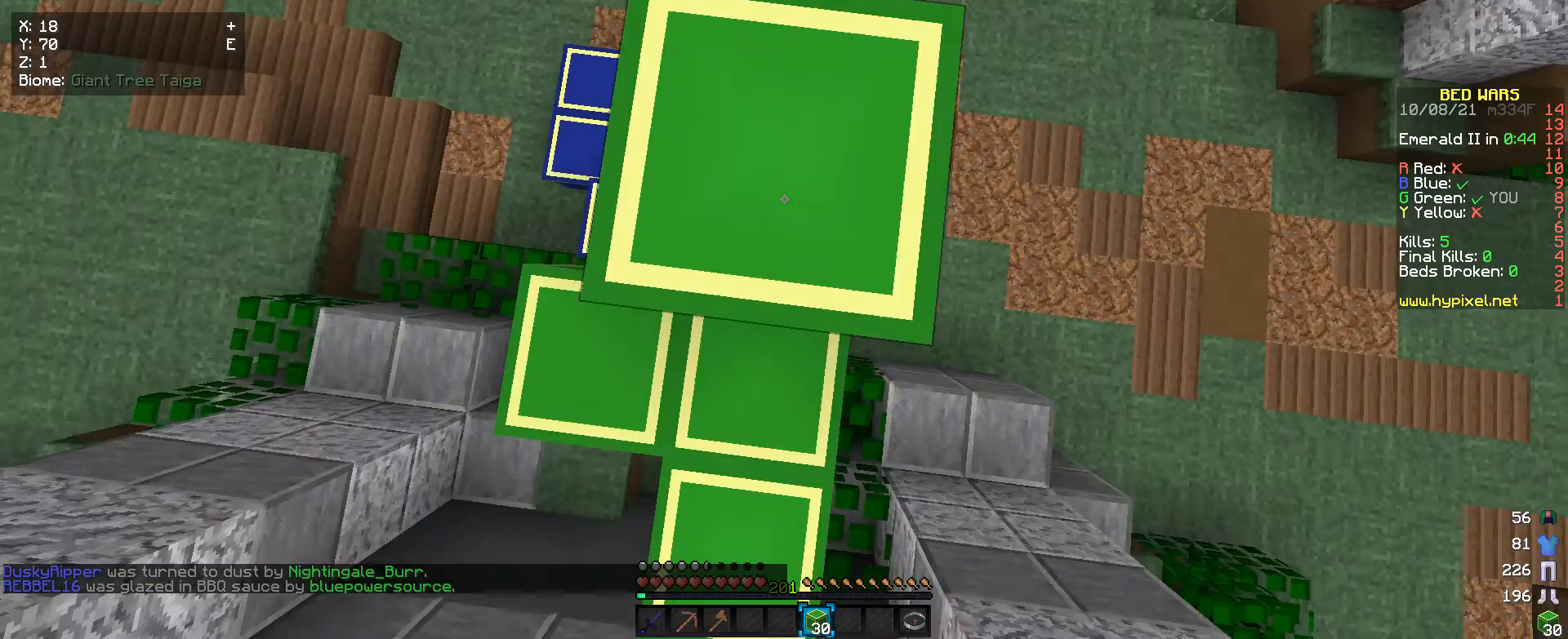
Gameplay with keyboard and mouse; each line is a JSON object with the keys and mouse buttons held at the frame after it. "events" lists presses ("down") and releases ("up") of "a", "d", "s", "w", "mouse_left" and "mouse_right" between this image and that frame as [ms after this image, input, new state], when the widget could be followed in between. "mouse_left", "mouse_right" = the "left", "right" buttons of the "mouse" list. No other keys are recorded. Fast repeated clicks can show as one long hold. Mouse movement is not recorded.
{"keys": [], "mouse": ["right"], "events": [[67, "mouse_right", "up"], [133, "mouse_right", "down"]]}
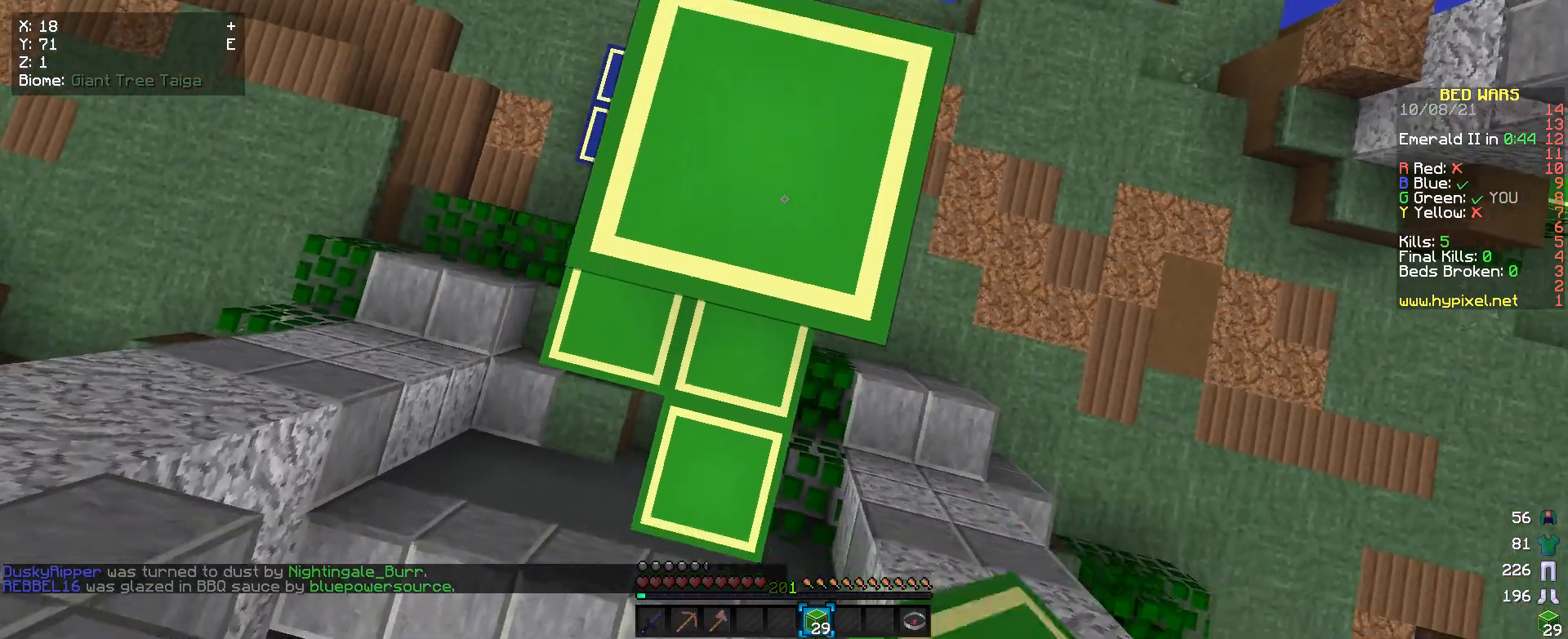
{"keys": [], "mouse": ["right"], "events": []}
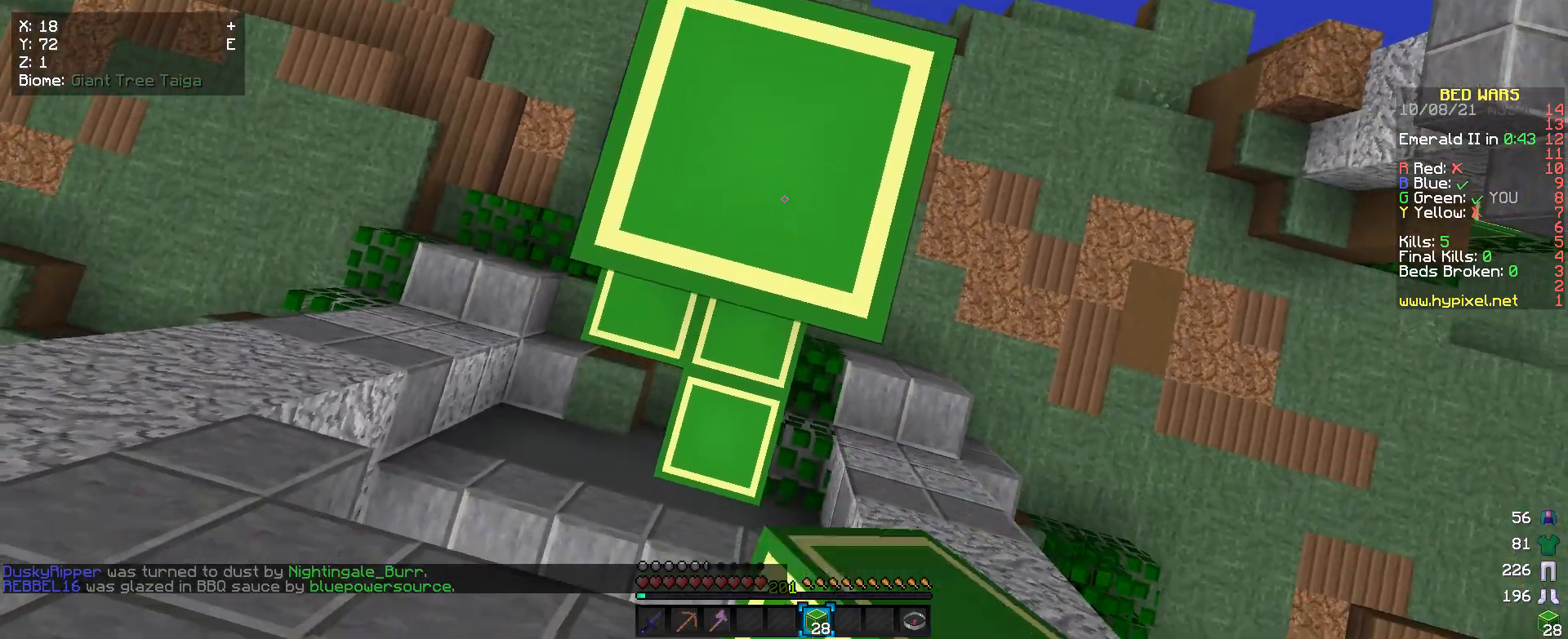
{"keys": [], "mouse": ["right"], "events": []}
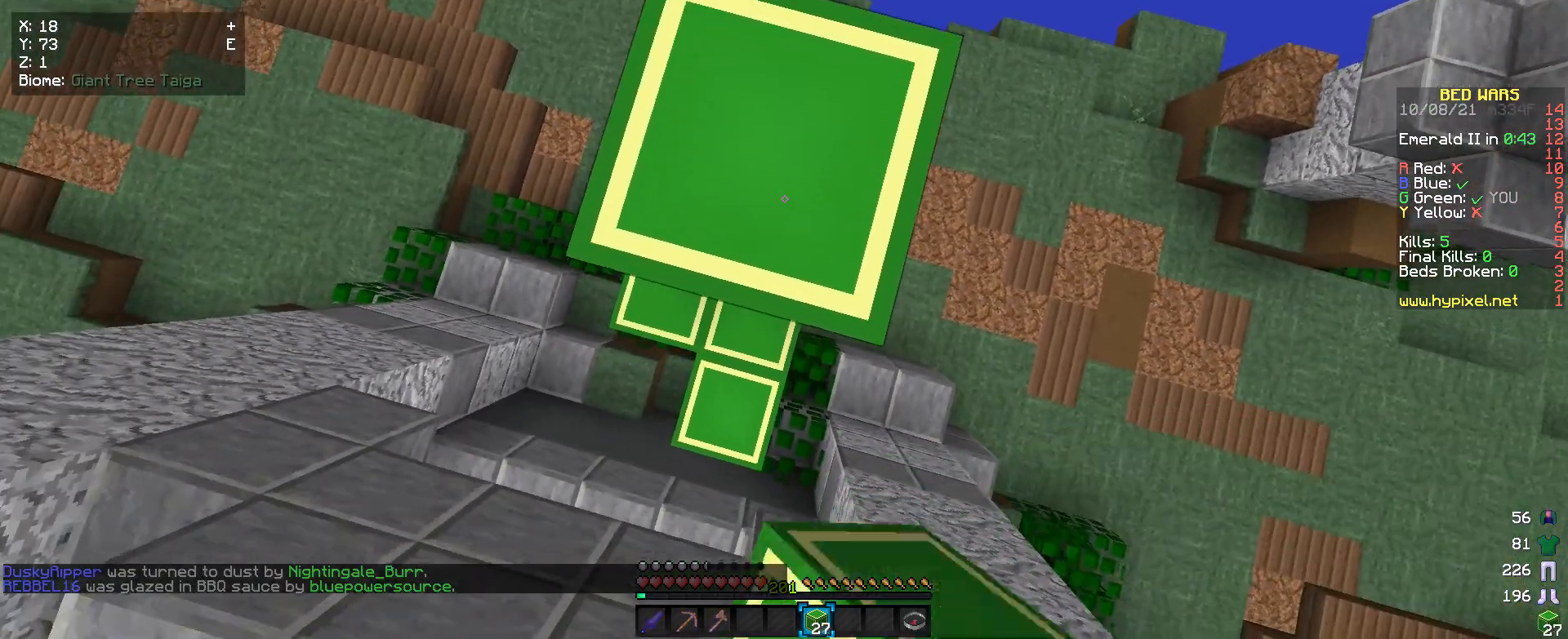
{"keys": ["w"], "mouse": [], "events": [[367, "mouse_right", "up"], [467, "w", "down"]]}
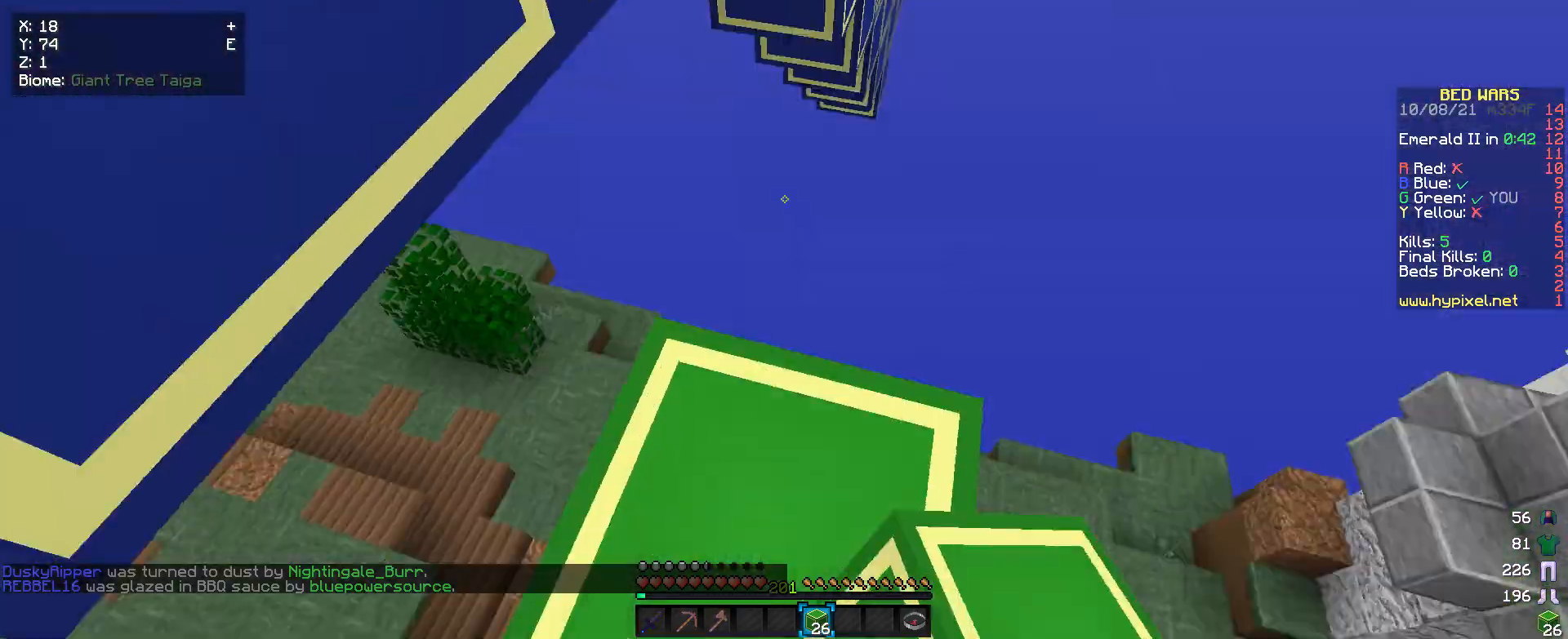
{"keys": ["s"], "mouse": ["right"], "events": [[200, "w", "up"], [433, "mouse_right", "down"], [433, "s", "down"]]}
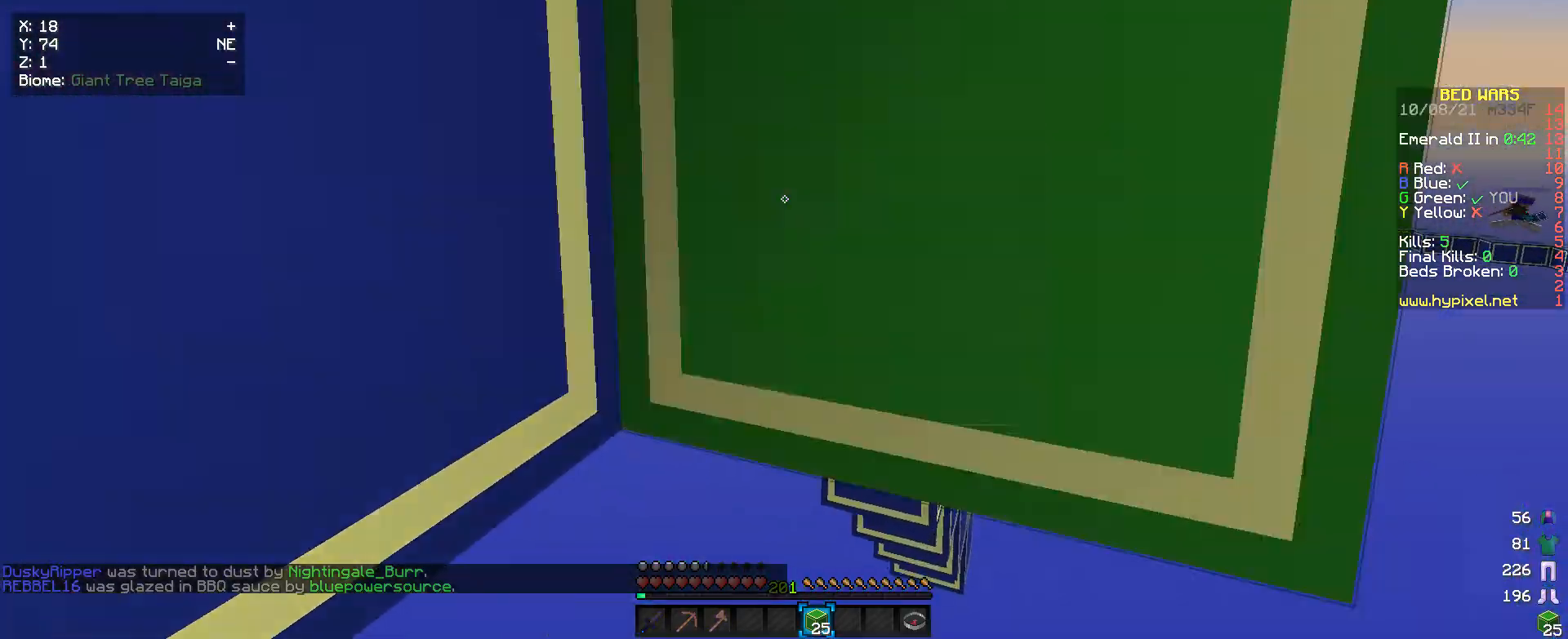
{"keys": [], "mouse": [], "events": [[67, "mouse_right", "up"], [67, "s", "up"], [267, "w", "down"], [367, "mouse_right", "down"], [467, "w", "up"], [500, "mouse_right", "up"]]}
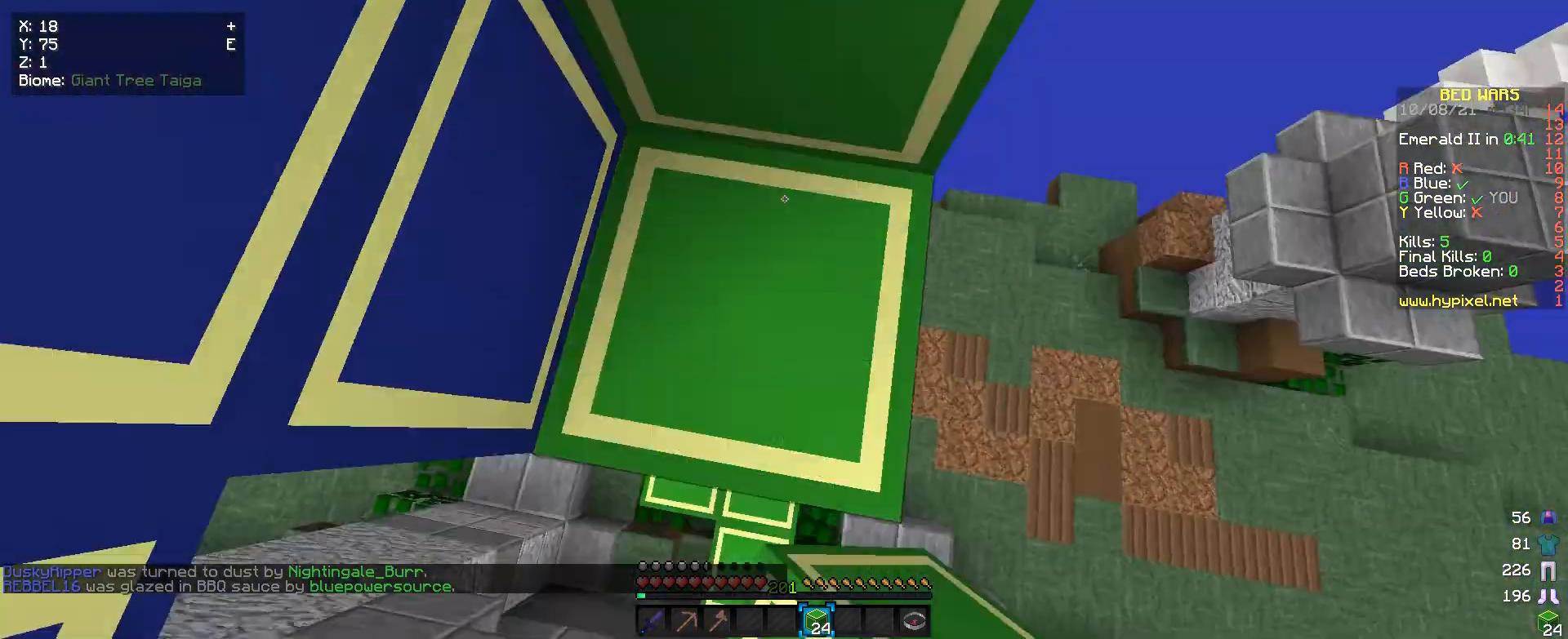
{"keys": ["w"], "mouse": [], "events": [[67, "w", "down"]]}
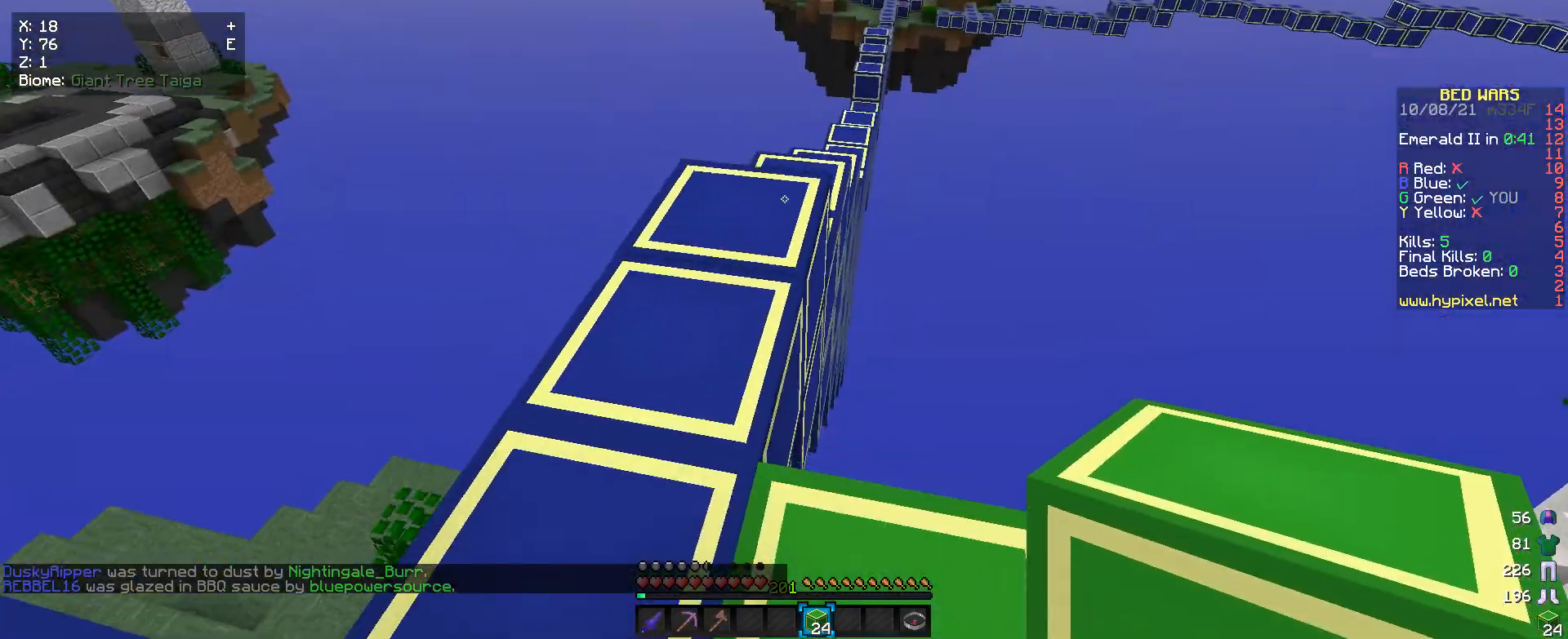
{"keys": ["w"], "mouse": [], "events": [[100, "a", "down"], [267, "a", "up"]]}
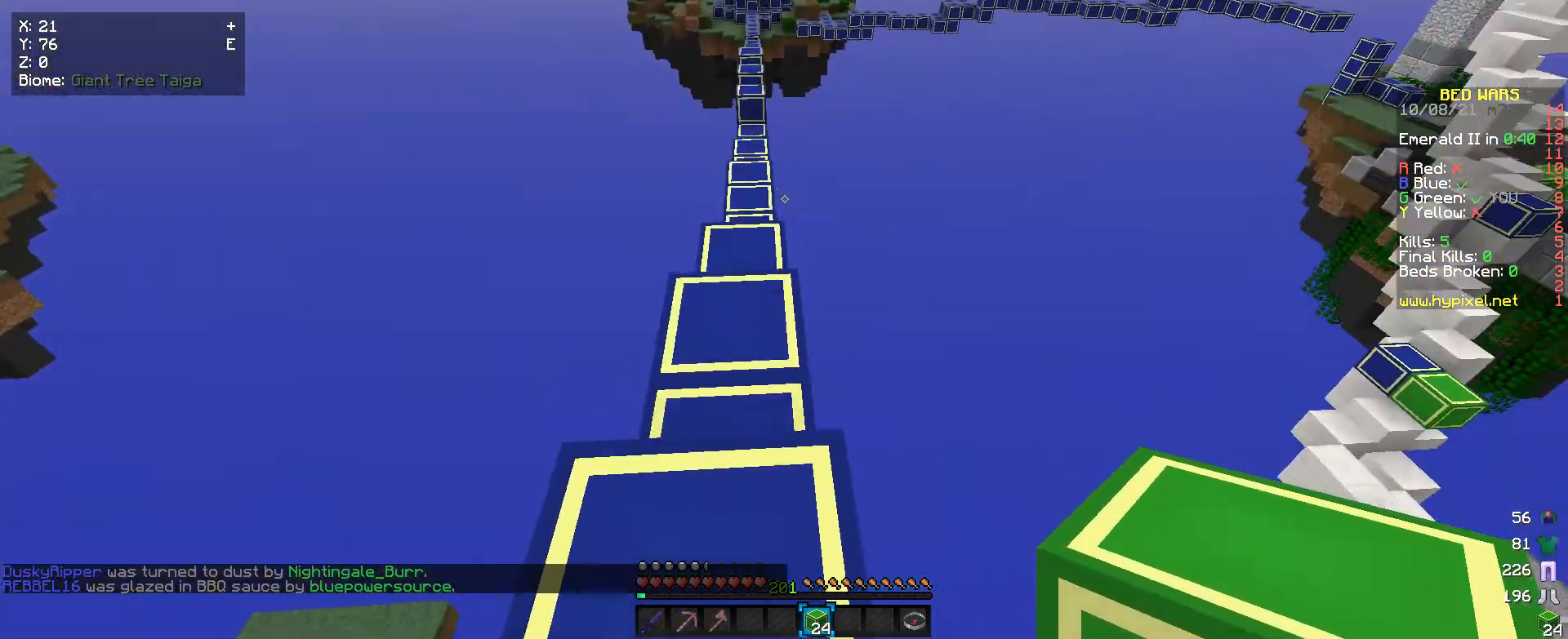
{"keys": ["w"], "mouse": [], "events": [[300, "a", "down"], [433, "a", "up"]]}
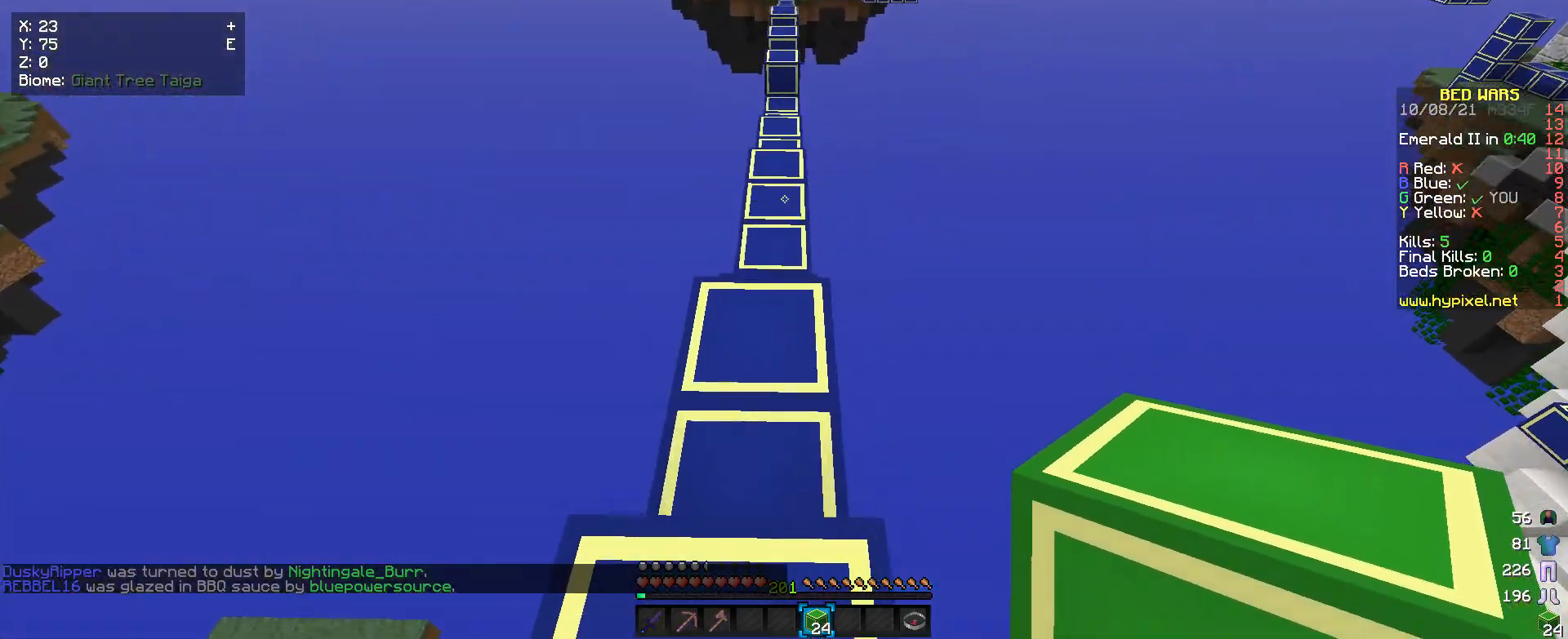
{"keys": ["w"], "mouse": [], "events": []}
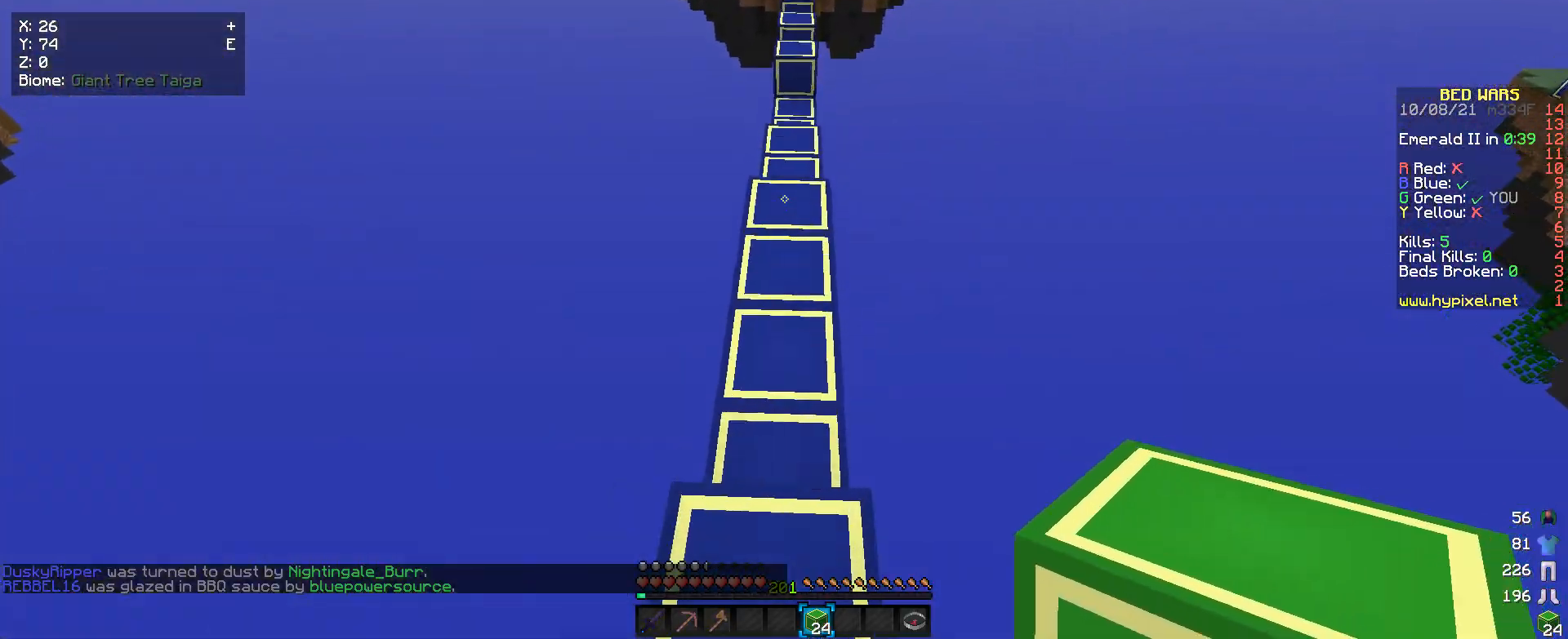
{"keys": ["w"], "mouse": [], "events": []}
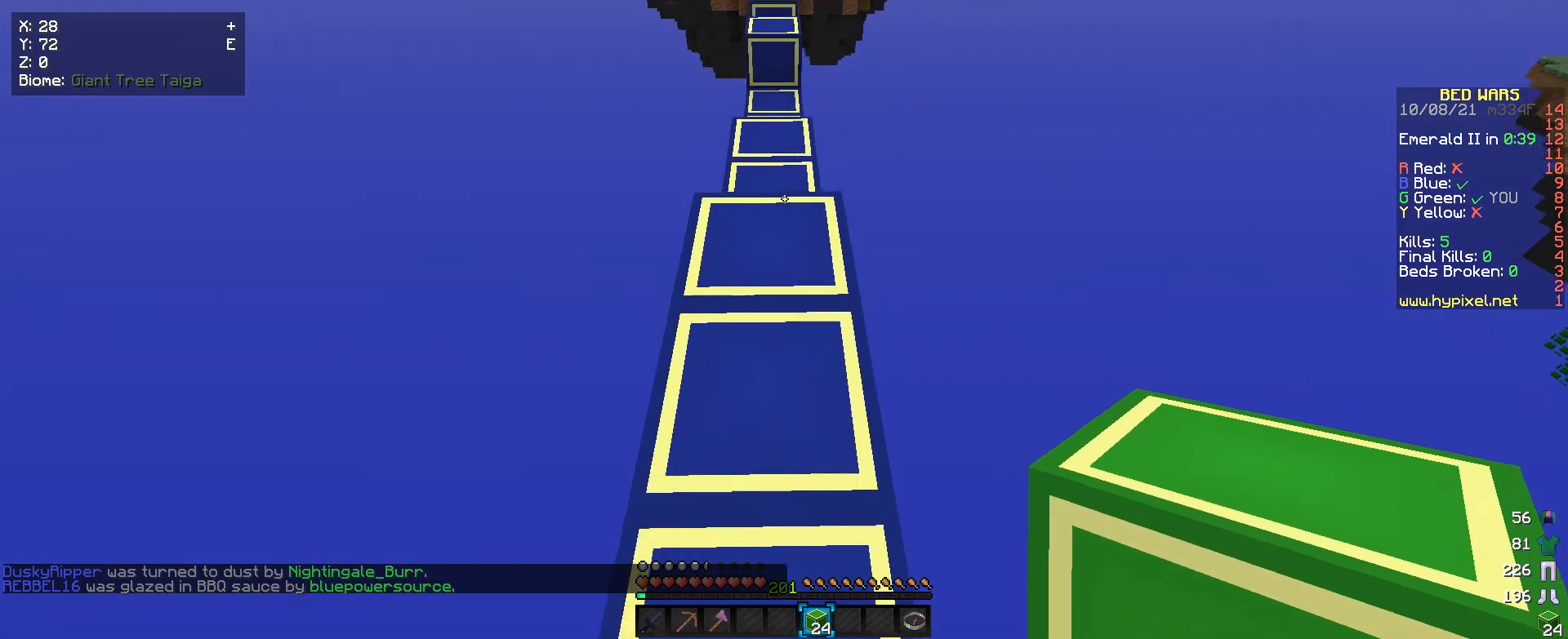
{"keys": ["w"], "mouse": [], "events": []}
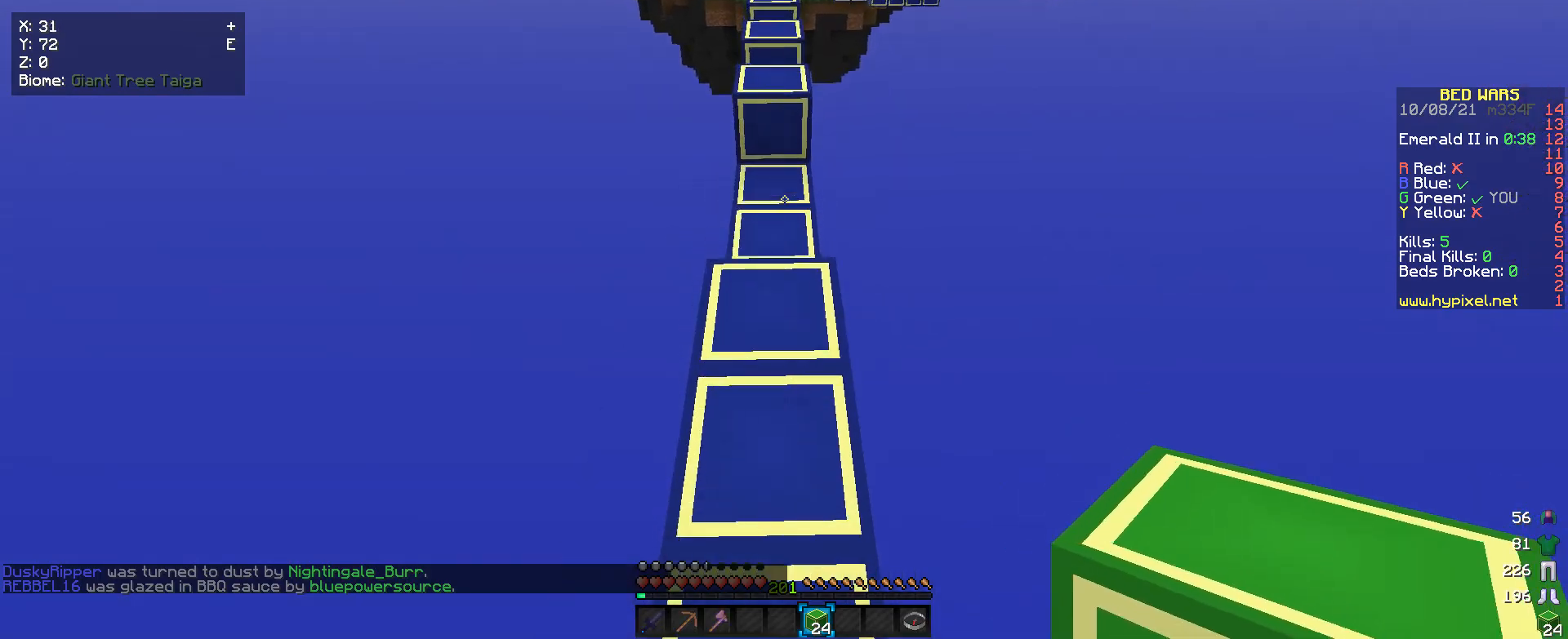
{"keys": ["w"], "mouse": [], "events": []}
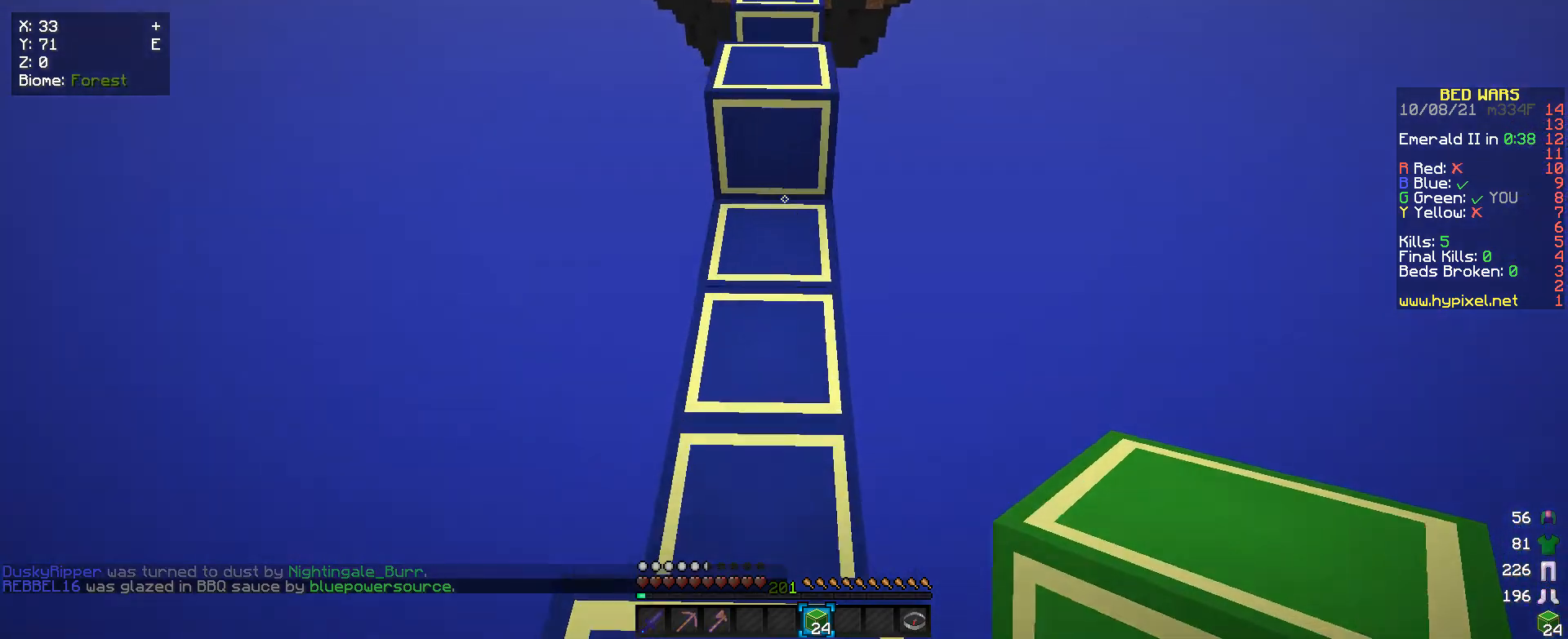
{"keys": ["w"], "mouse": [], "events": []}
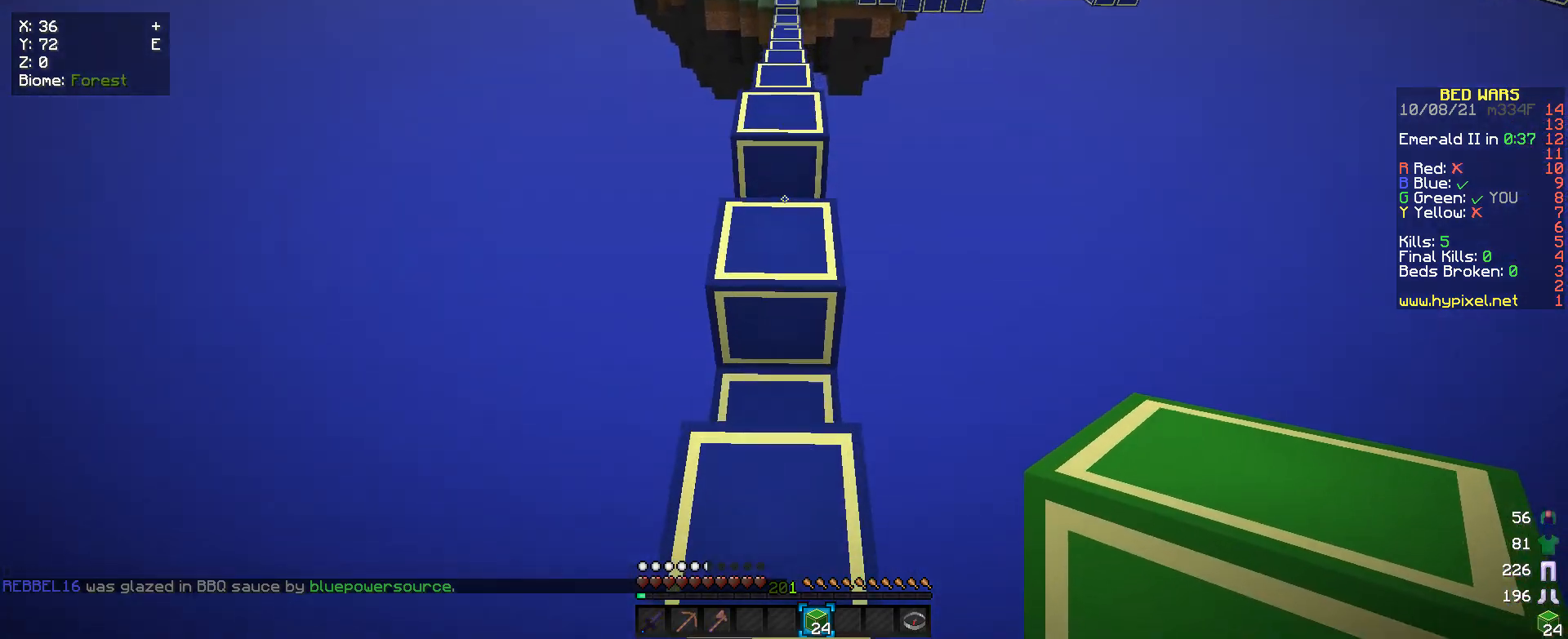
{"keys": ["w"], "mouse": [], "events": []}
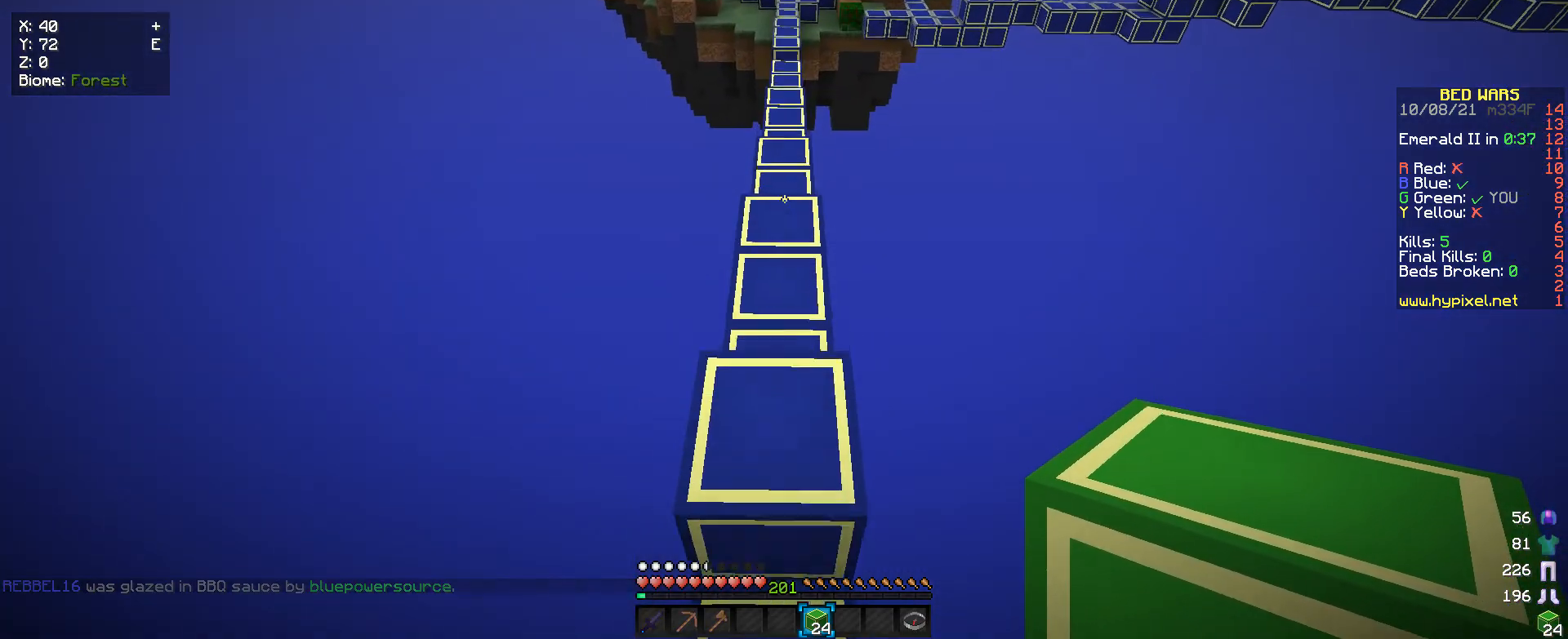
{"keys": ["w"], "mouse": [], "events": []}
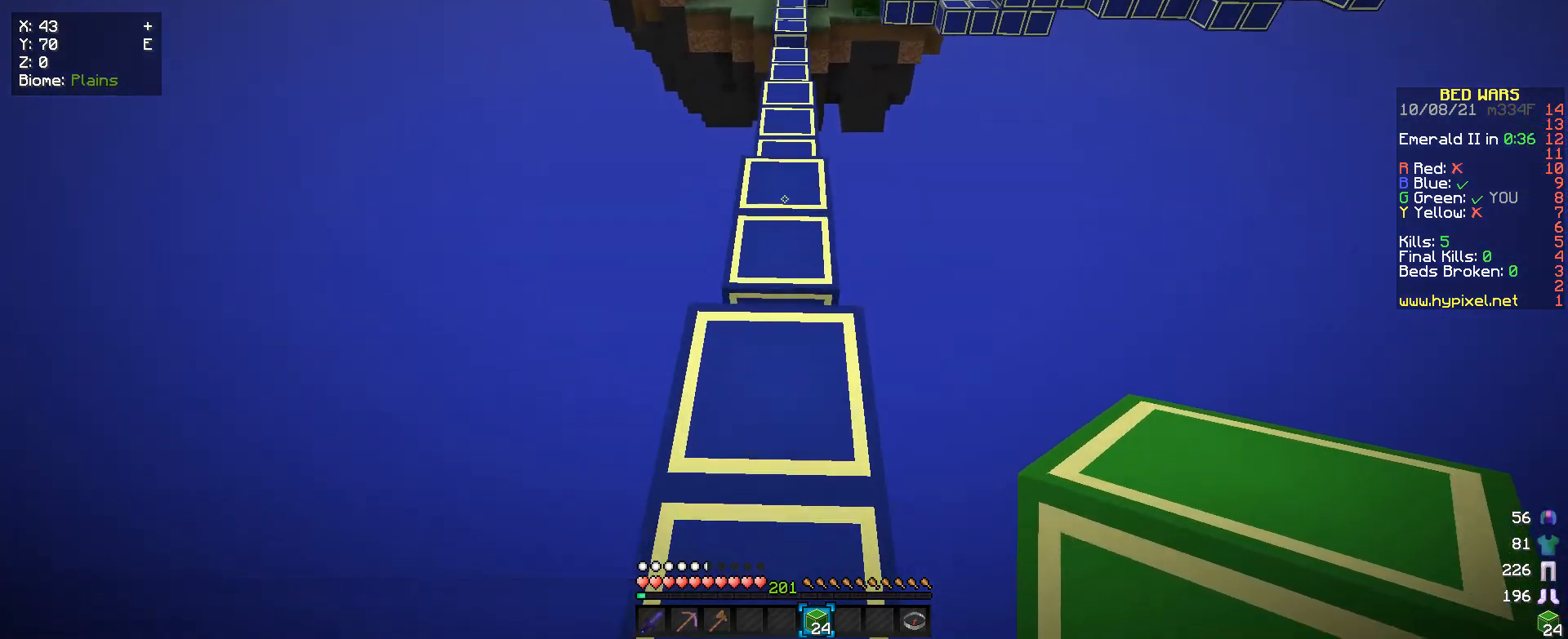
{"keys": ["w"], "mouse": [], "events": []}
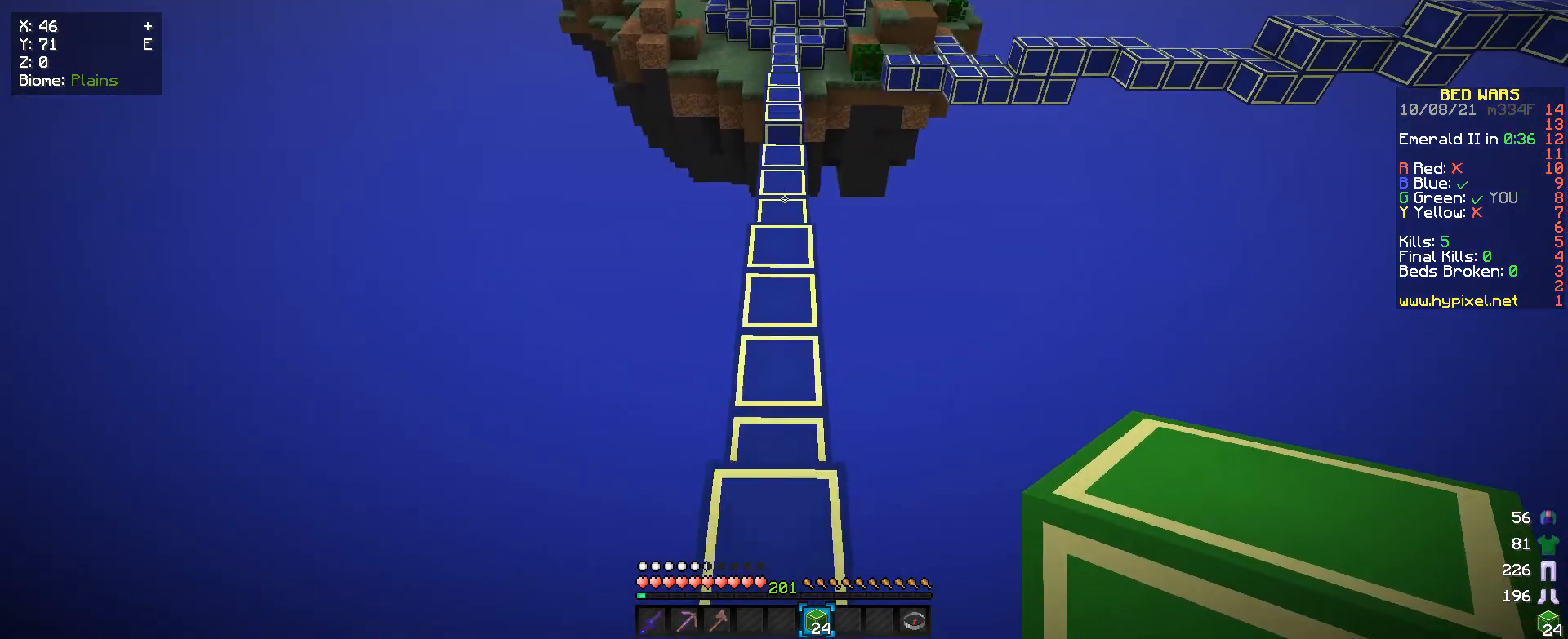
{"keys": ["w"], "mouse": [], "events": []}
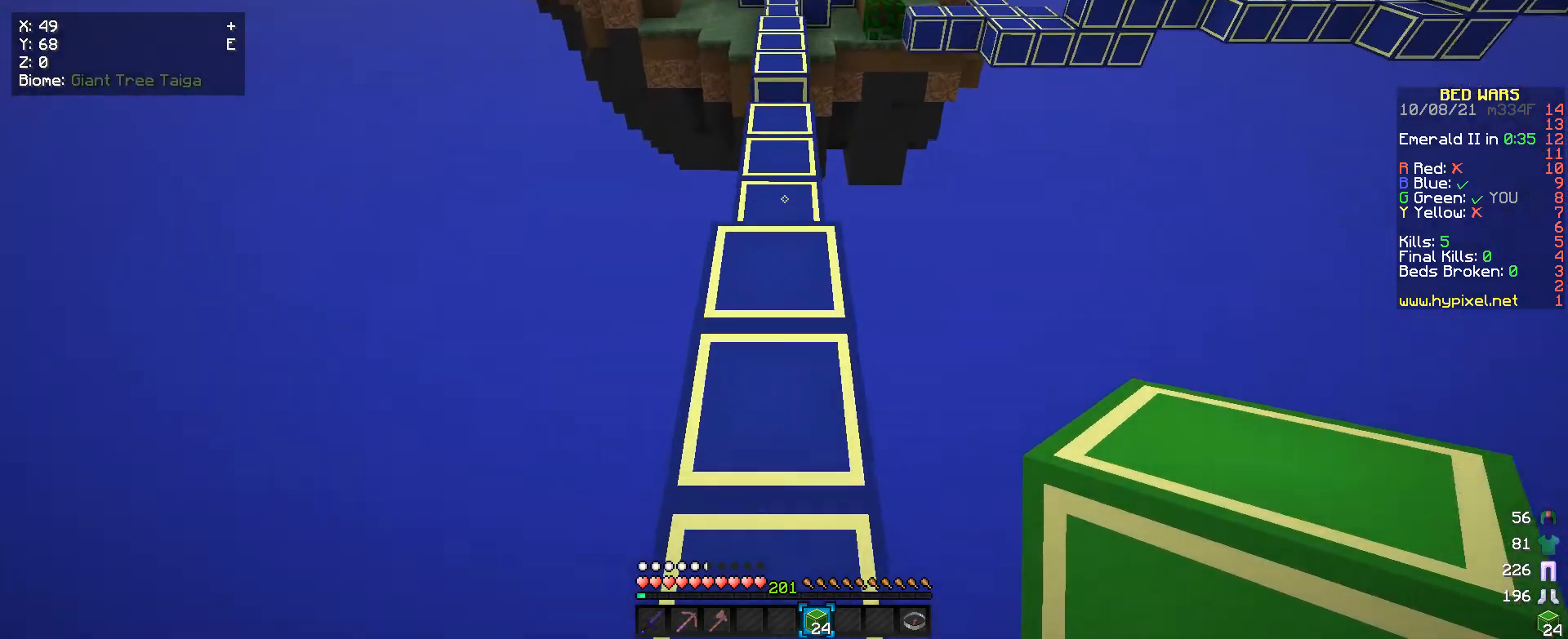
{"keys": ["w"], "mouse": [], "events": []}
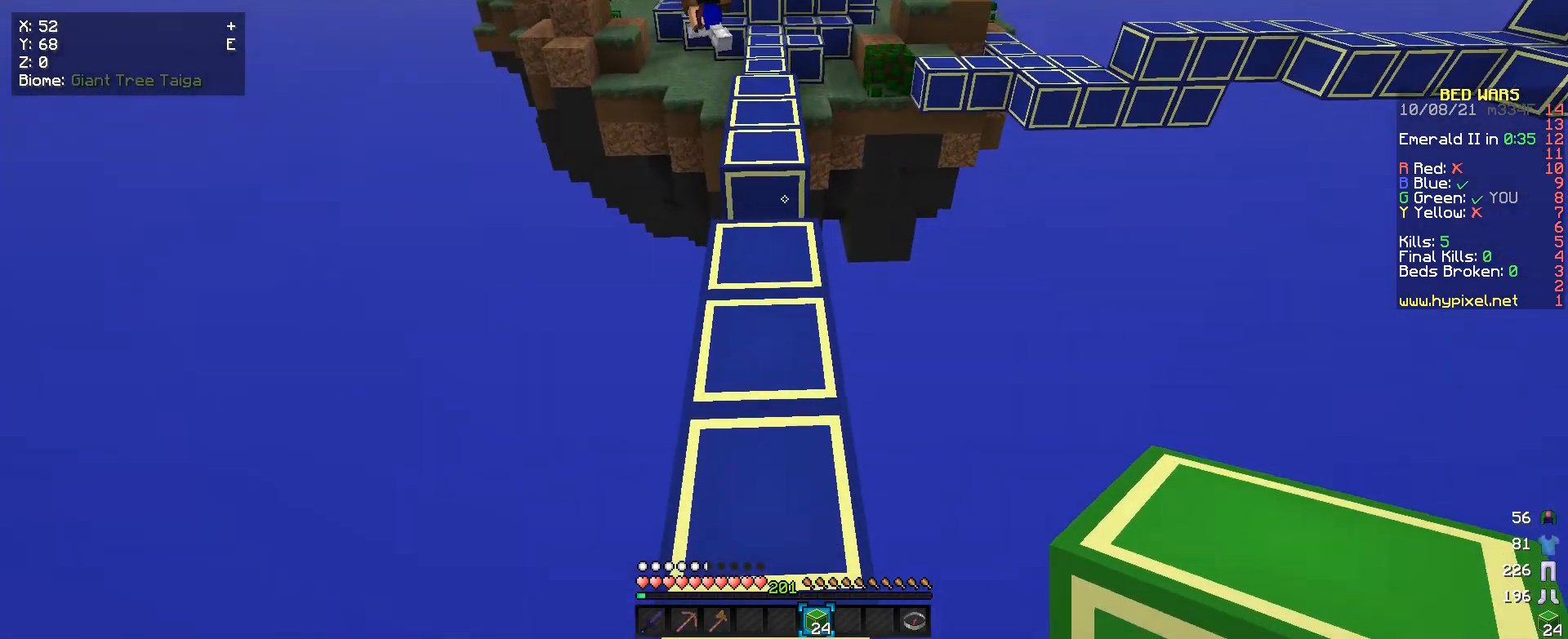
{"keys": ["s"], "mouse": [], "events": [[100, "w", "up"], [200, "s", "down"]]}
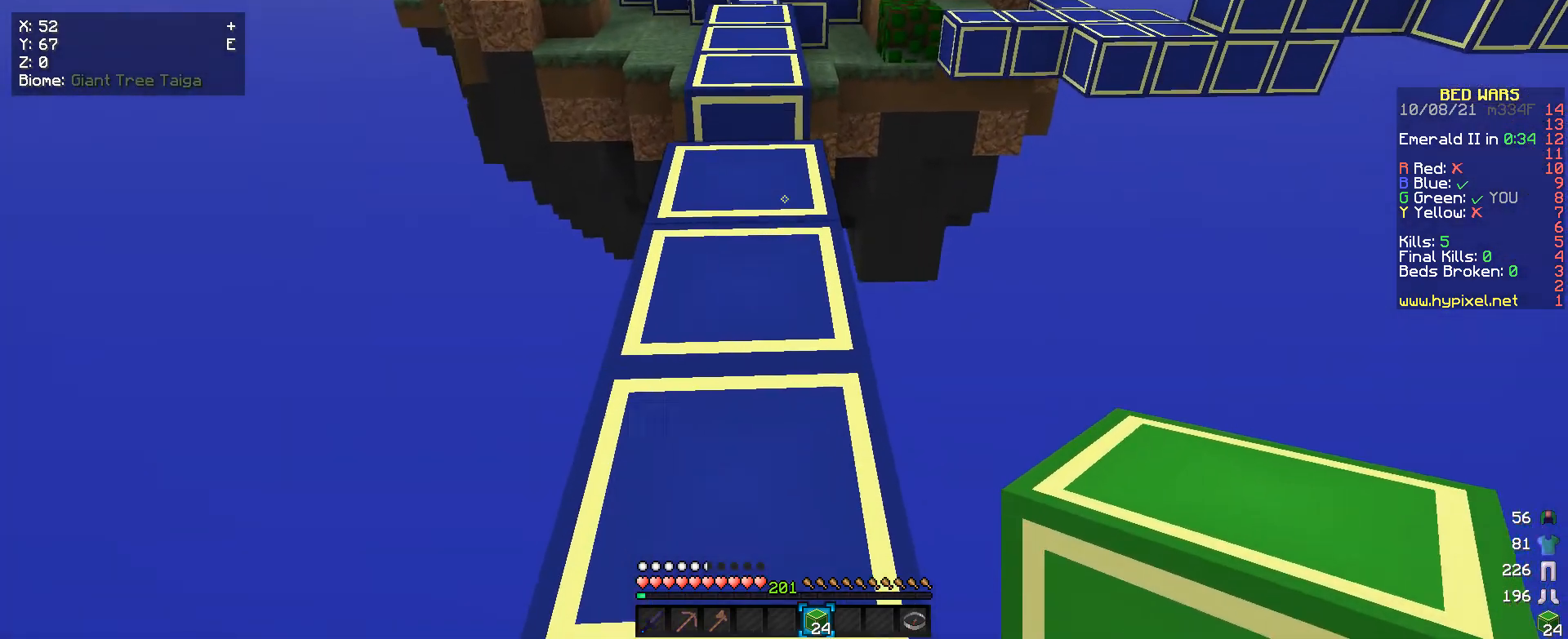
{"keys": ["w"], "mouse": [], "events": [[33, "s", "up"], [100, "w", "down"]]}
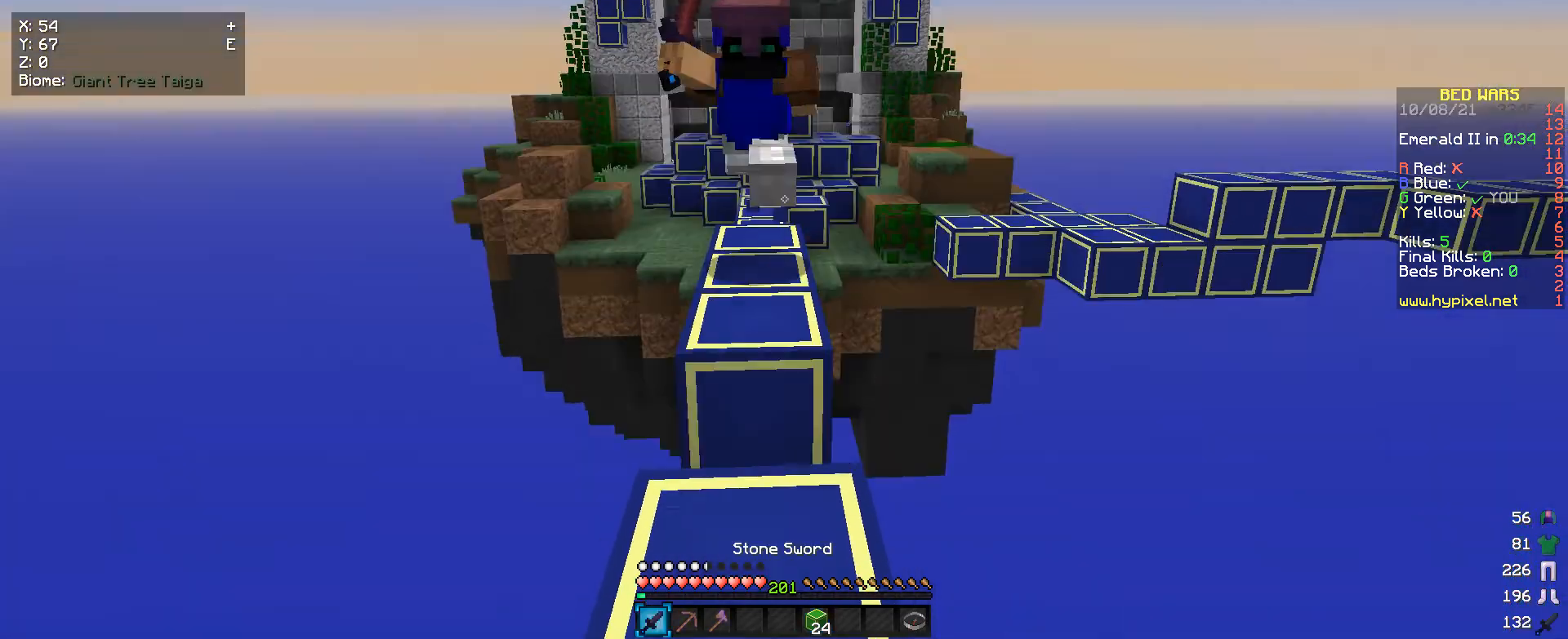
{"keys": ["s"], "mouse": ["left"], "events": [[100, "mouse_left", "down"], [233, "w", "up"], [400, "s", "down"]]}
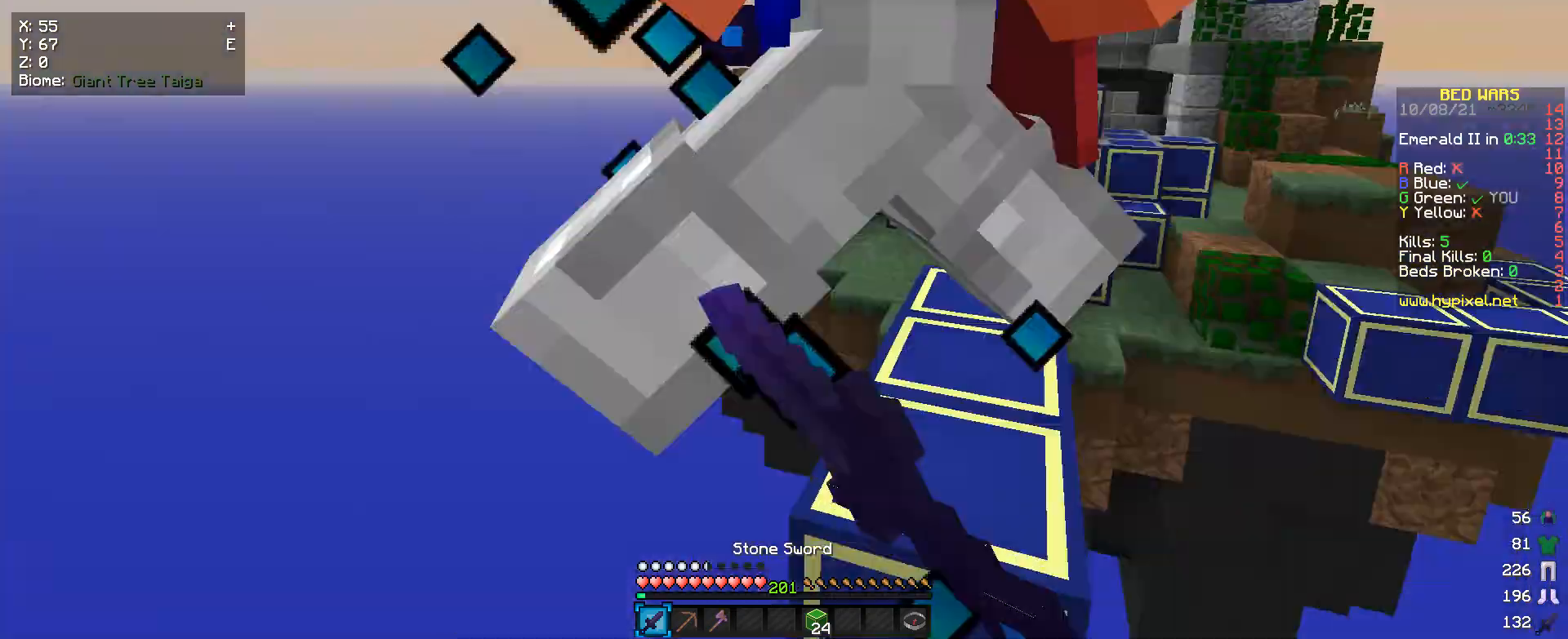
{"keys": [], "mouse": ["left"], "events": [[33, "s", "up"]]}
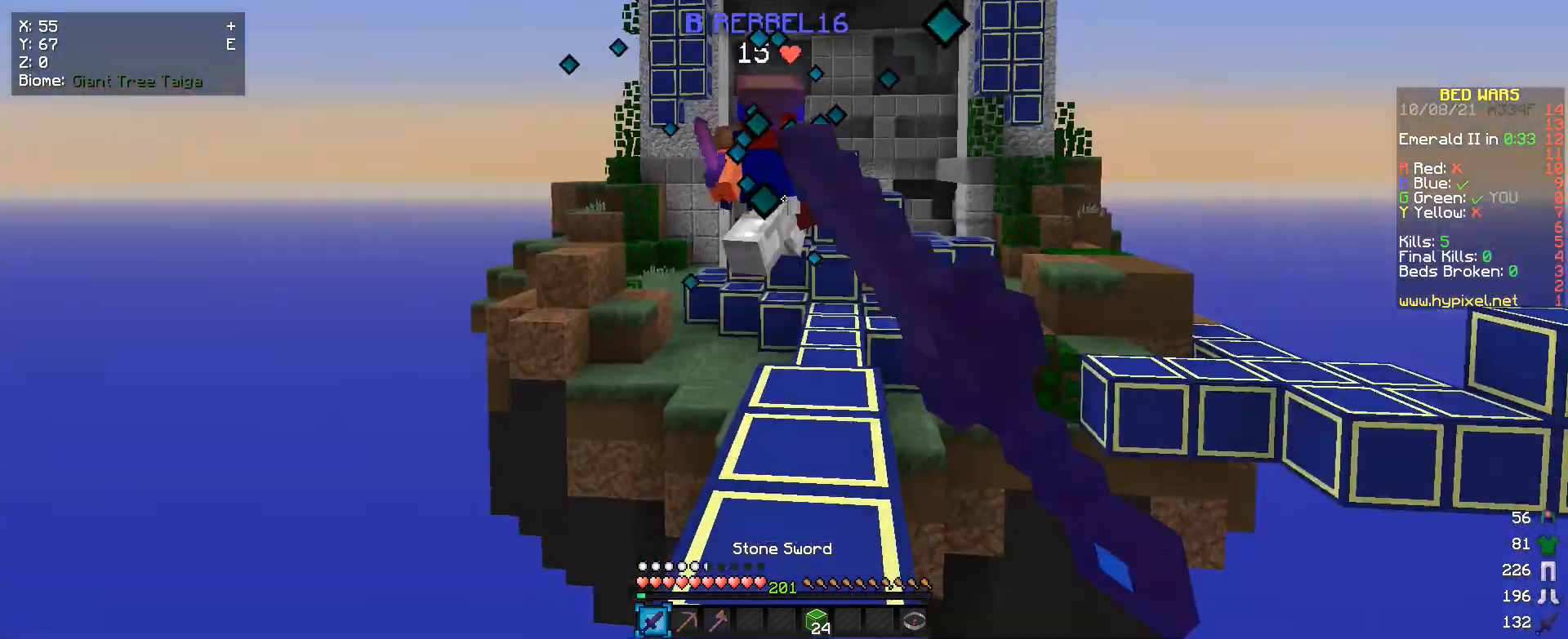
{"keys": [], "mouse": [], "events": [[67, "s", "down"], [200, "mouse_left", "up"], [433, "s", "up"]]}
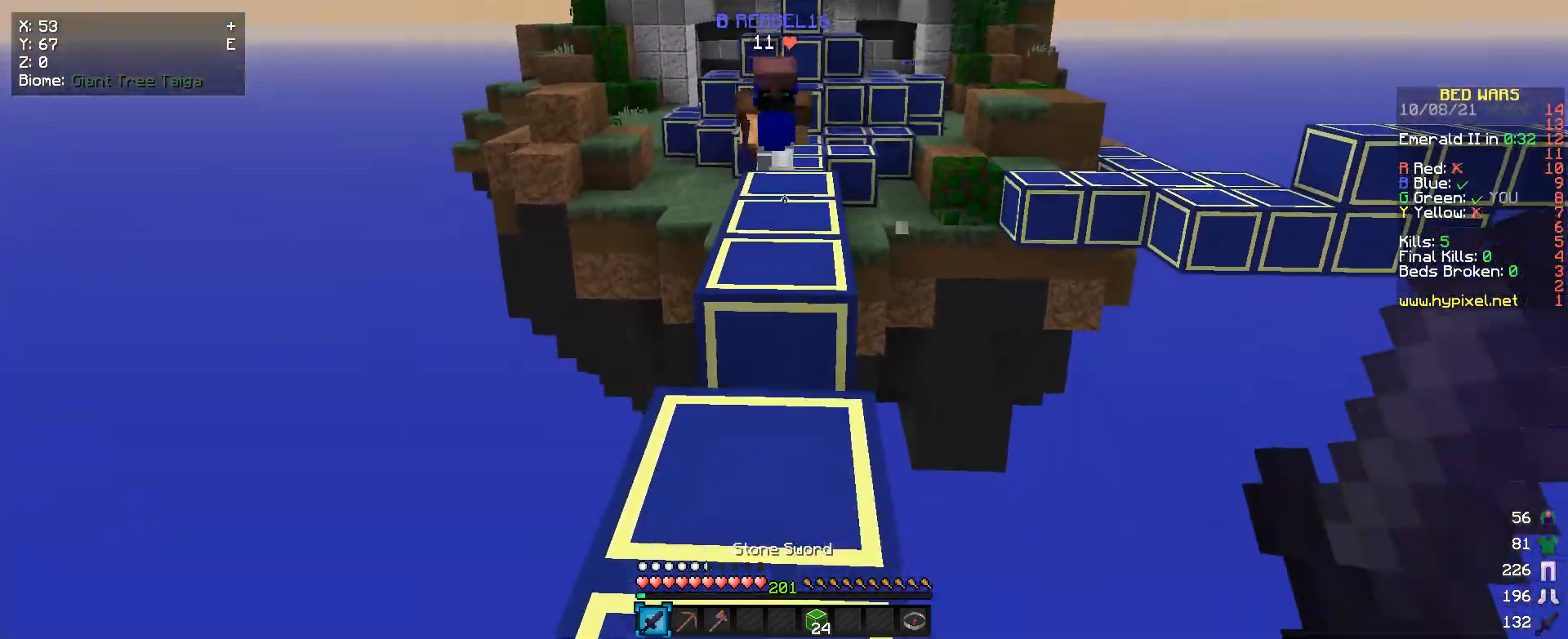
{"keys": ["w"], "mouse": [], "events": [[33, "w", "down"]]}
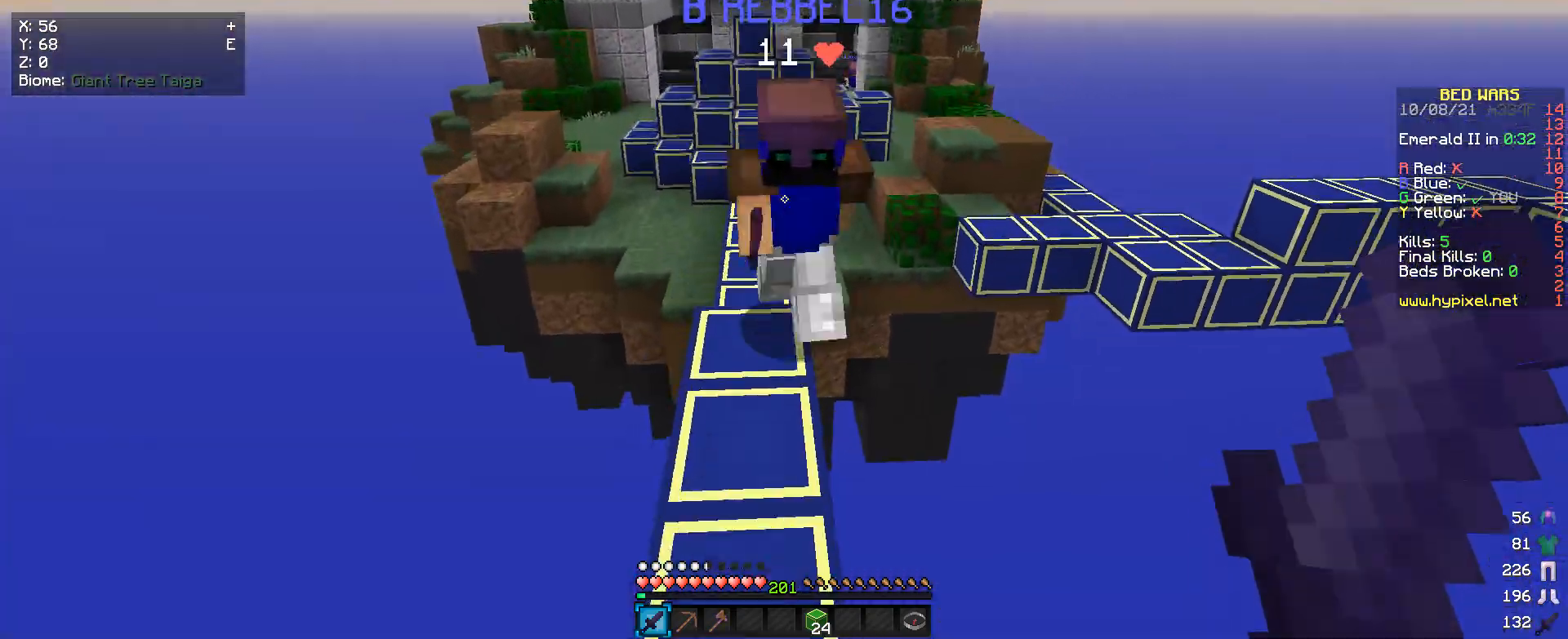
{"keys": ["w"], "mouse": ["left"], "events": [[67, "mouse_left", "down"], [167, "w", "up"], [233, "s", "down"], [367, "s", "up"], [433, "w", "down"]]}
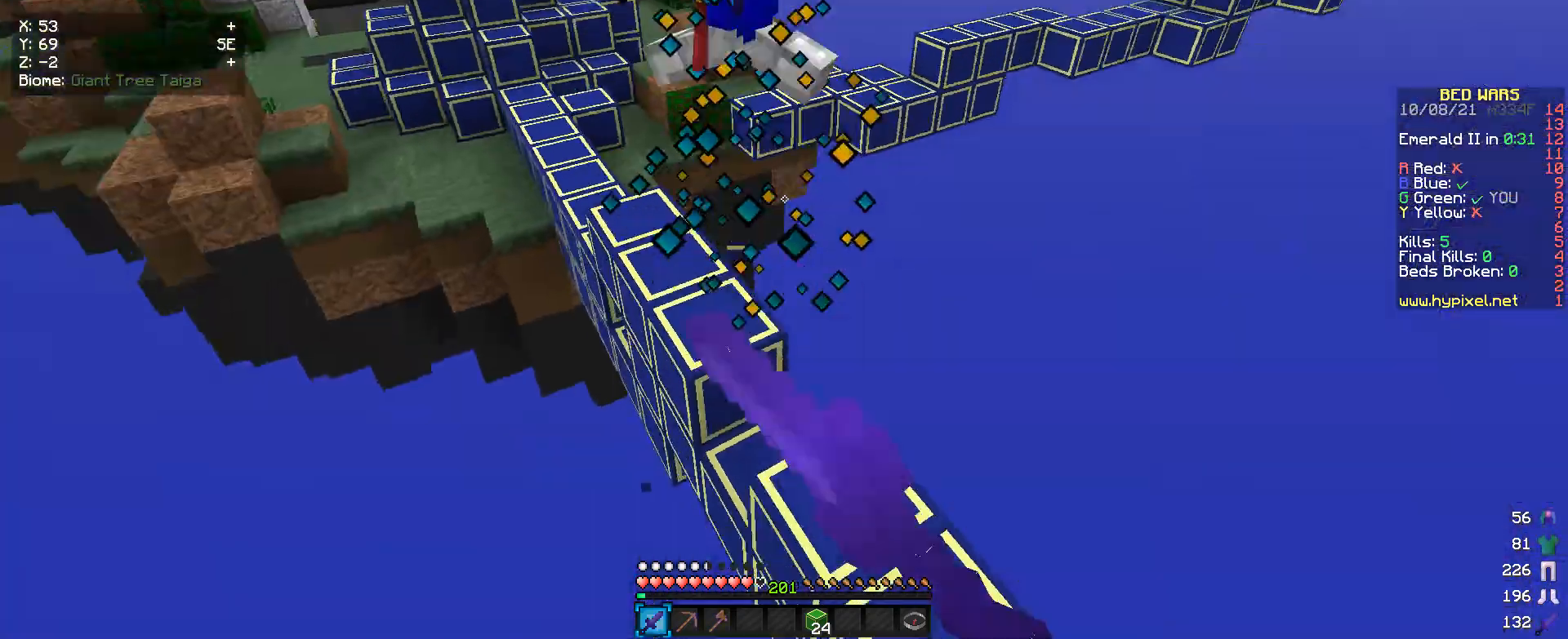
{"keys": ["w"], "mouse": [], "events": [[233, "mouse_left", "up"]]}
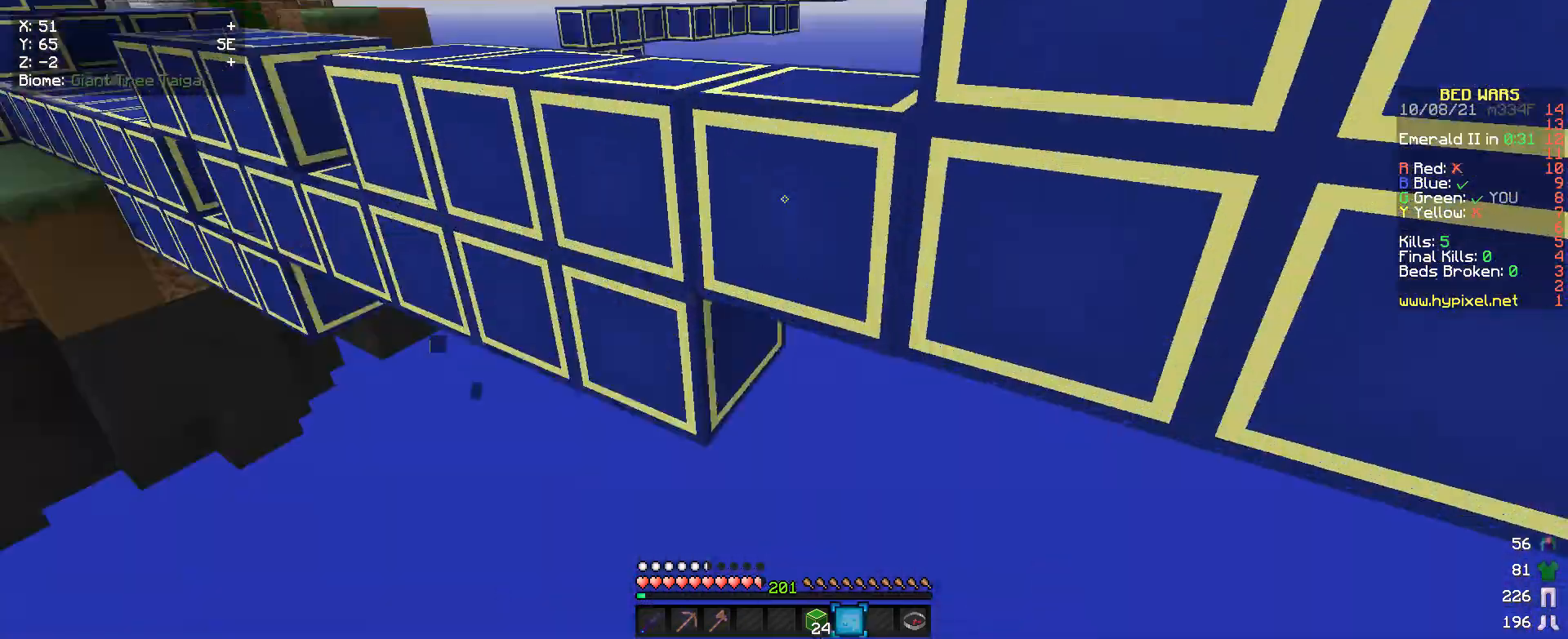
{"keys": ["w"], "mouse": [], "events": [[33, "mouse_right", "down"], [67, "a", "down"], [300, "a", "up"], [500, "mouse_right", "up"]]}
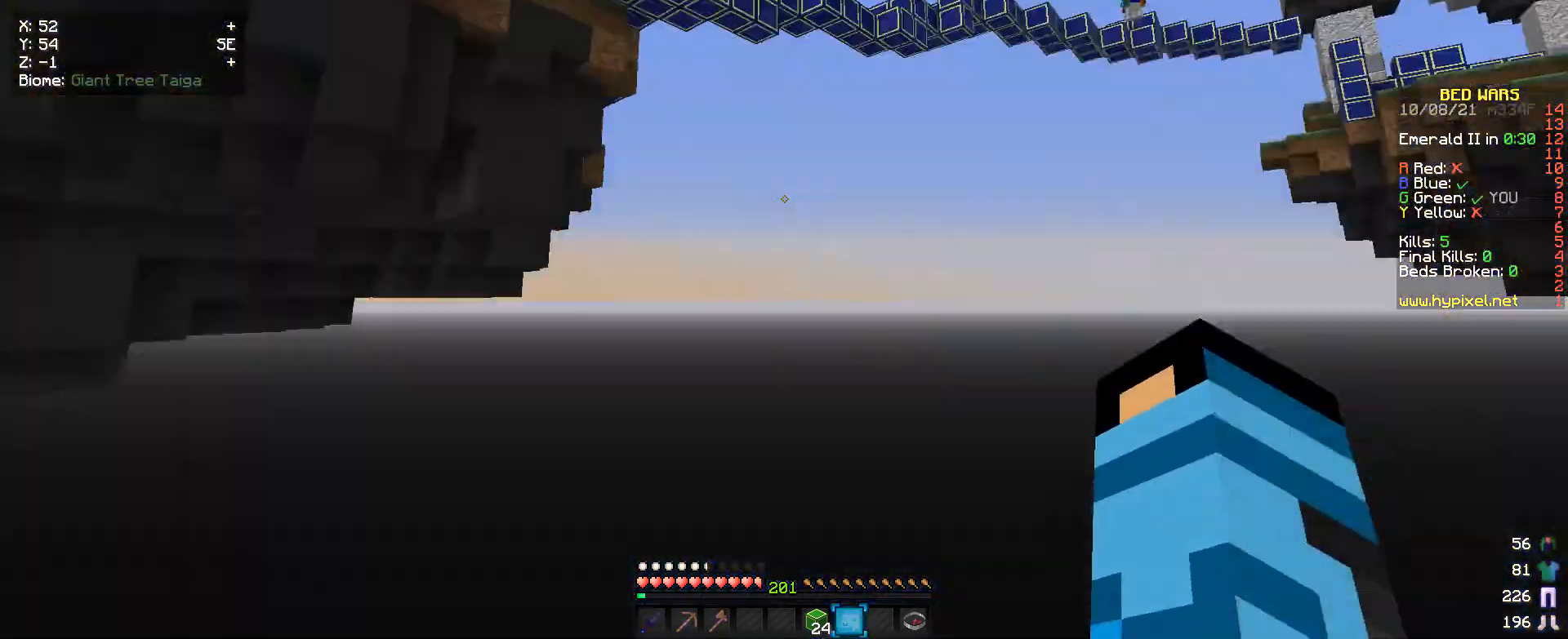
{"keys": ["w"], "mouse": [], "events": []}
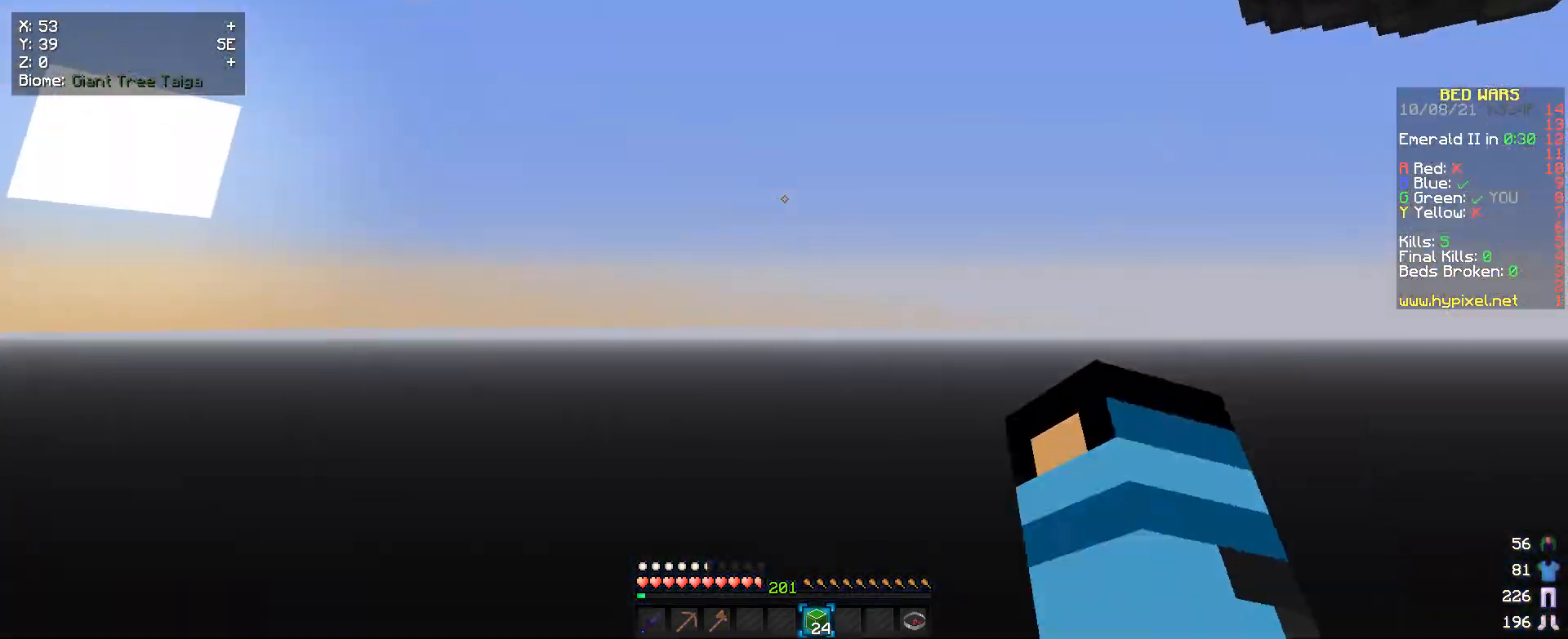
{"keys": [], "mouse": [], "events": [[167, "w", "up"]]}